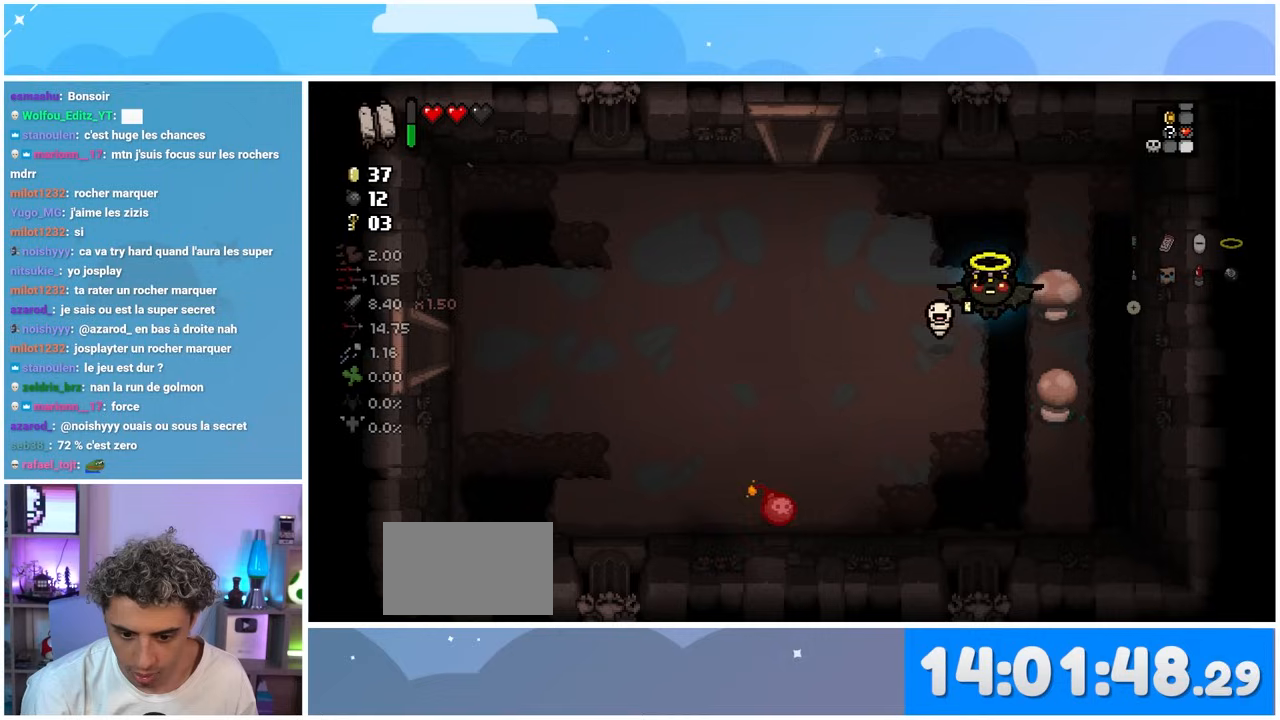
Gameplay with a controller (Xbox layout); each line is a JSON object with the inputs held at the frame after it (dt_ms = milliseconds from this image to that frame). "events" lists button and stick changes between this image and that frame as [ms after this image, input, new state], when the widget could be followed in between. Not read: L3 R3.
{"dt_ms": 1000, "buttons": [], "left_stick": "down-left", "right_stick": "center"}
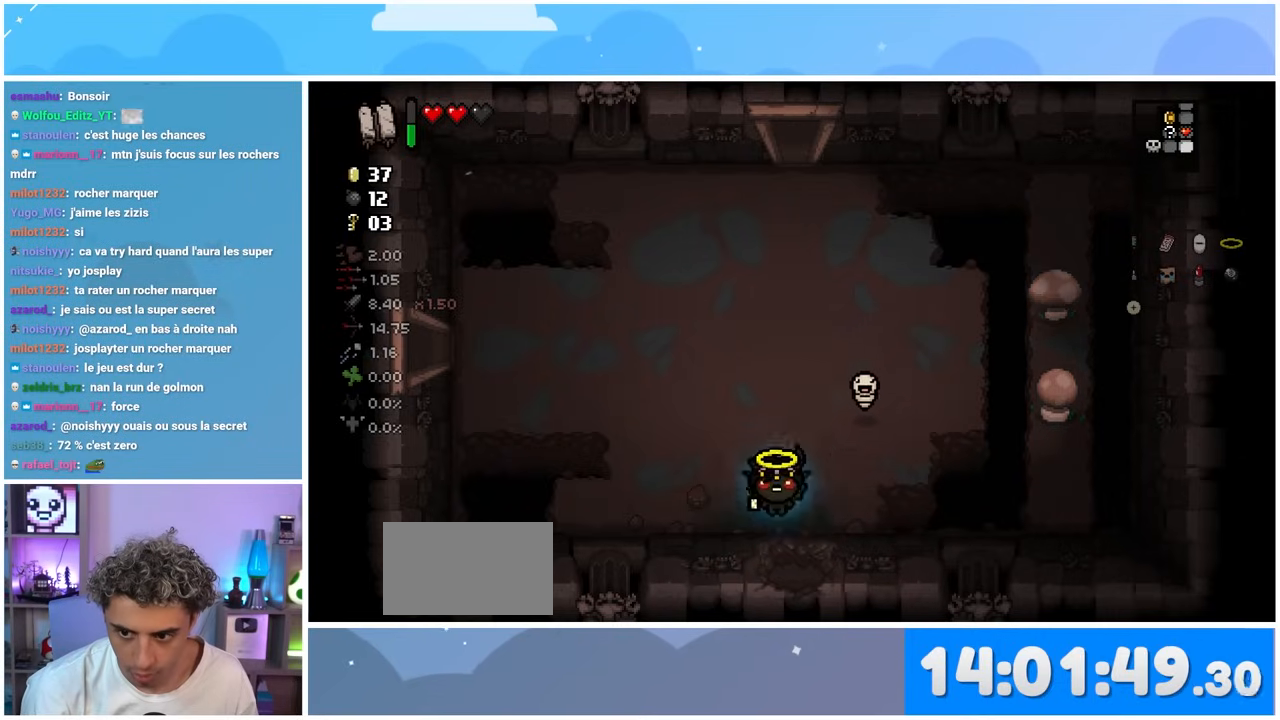
{"dt_ms": 500, "buttons": [], "left_stick": "center", "right_stick": "center", "events": [[50, "left_stick", "down"], [433, "left_stick", "center"]]}
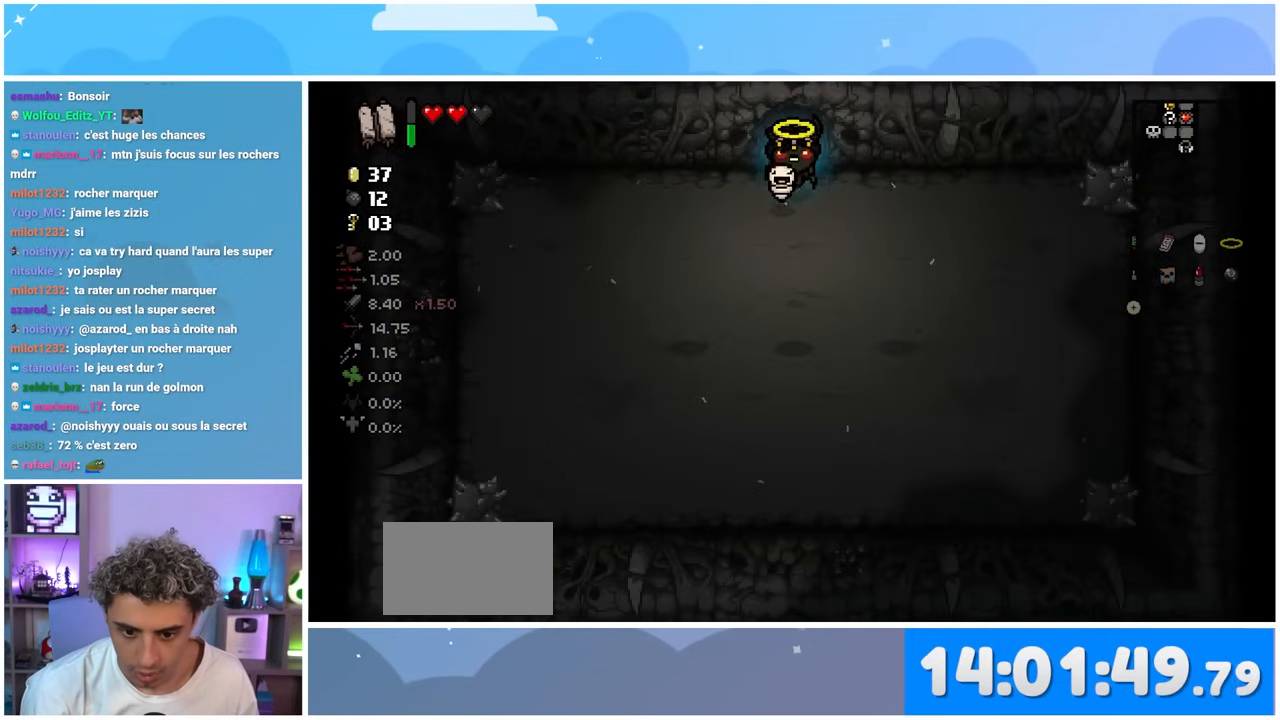
{"dt_ms": 1000, "buttons": [], "left_stick": "right", "right_stick": "center"}
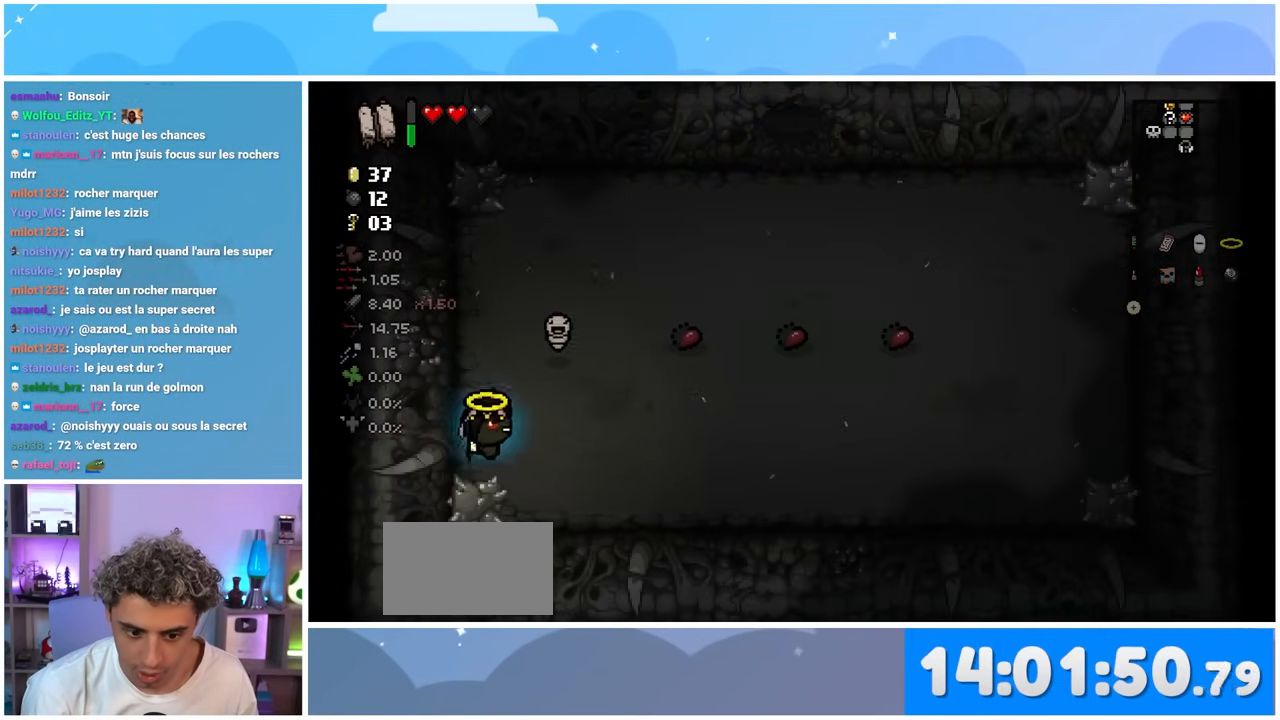
{"dt_ms": 500, "buttons": [], "left_stick": "up-right", "right_stick": "center", "events": [[100, "left_stick", "up-right"]]}
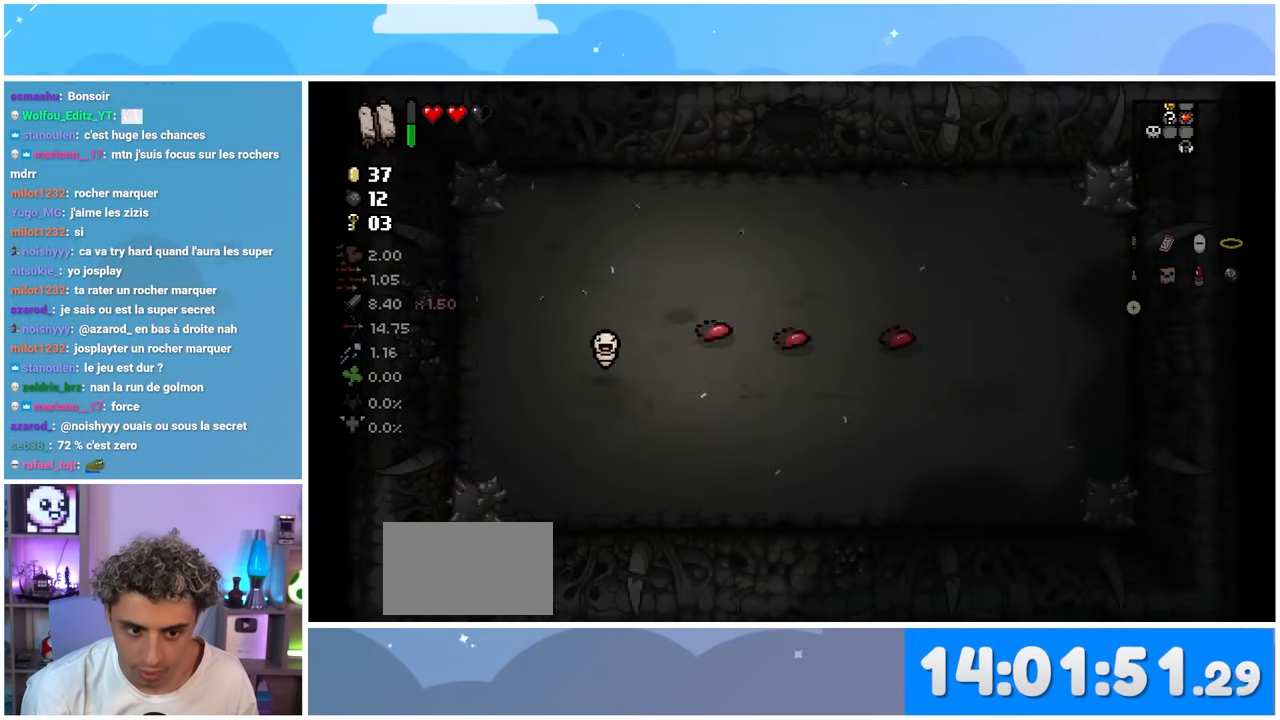
{"dt_ms": 500, "buttons": [], "left_stick": "up", "right_stick": "center", "events": [[133, "left_stick", "center"], [433, "left_stick", "up"]]}
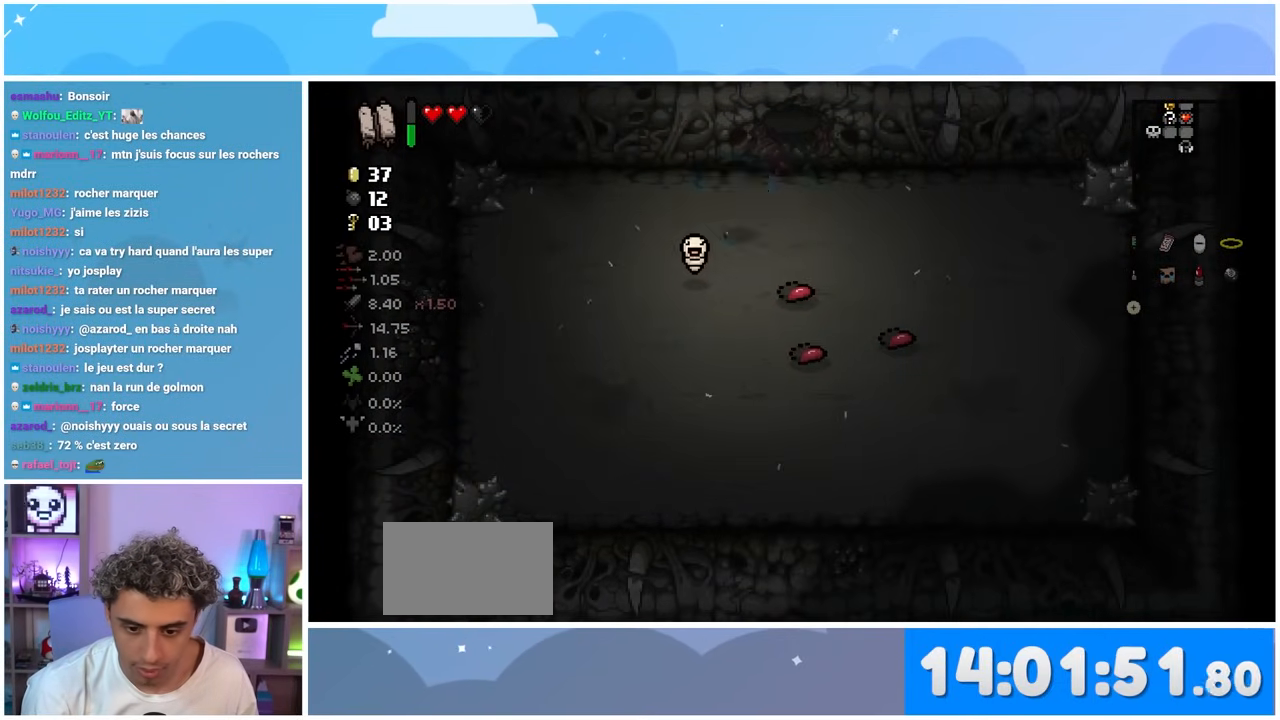
{"dt_ms": 500, "buttons": [], "left_stick": "up-left", "right_stick": "center", "events": [[150, "left_stick", "up-right"], [300, "left_stick", "up"], [467, "left_stick", "up-left"]]}
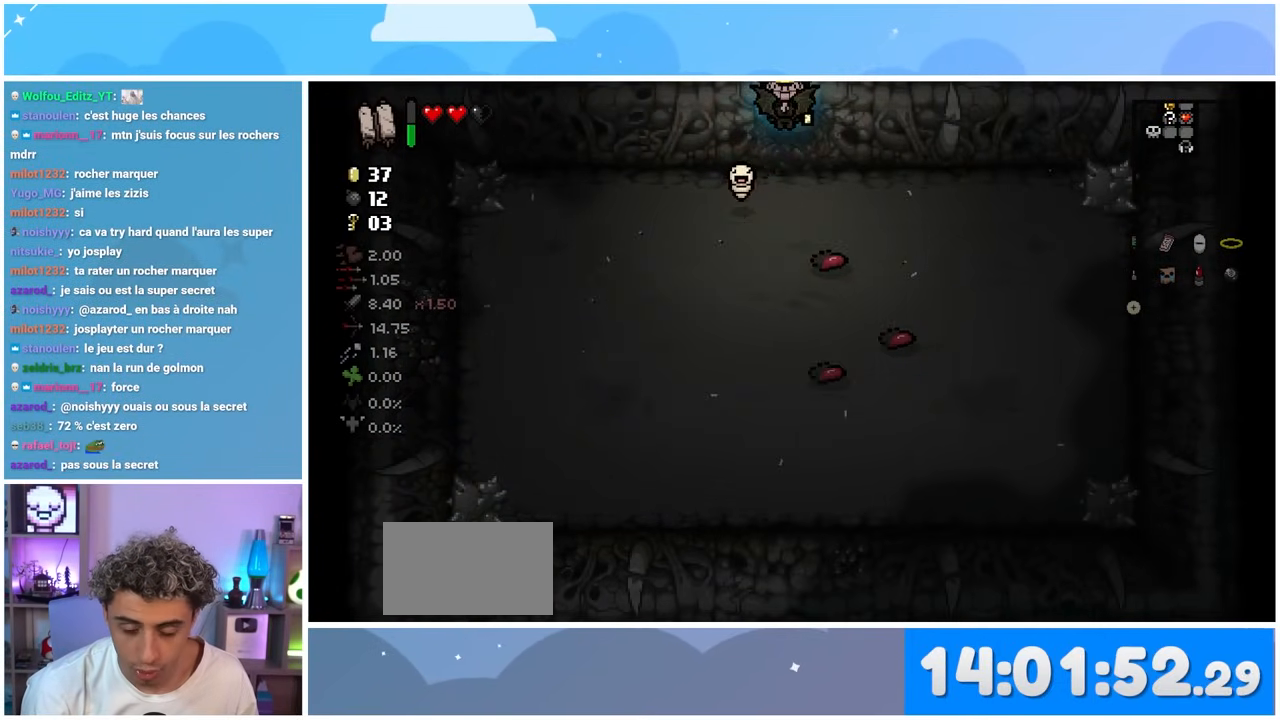
{"dt_ms": 500, "buttons": [], "left_stick": "up-left", "right_stick": "center", "events": []}
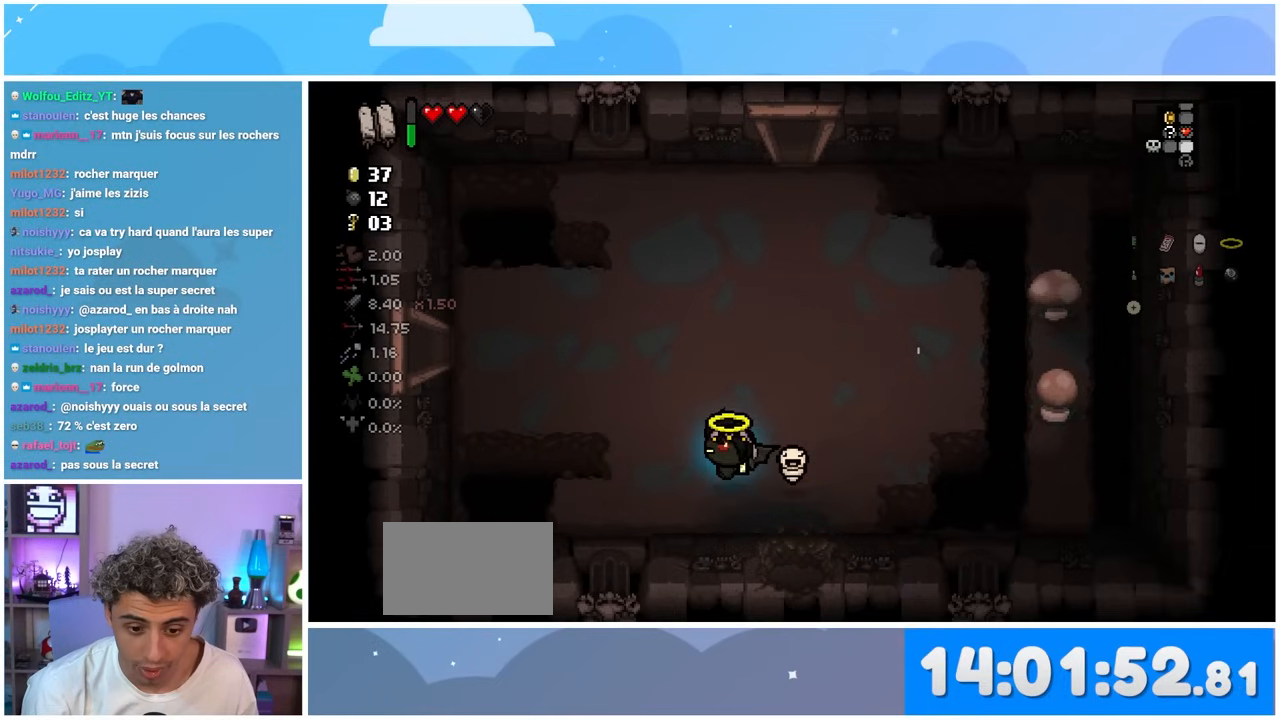
{"dt_ms": 500, "buttons": [], "left_stick": "up-left", "right_stick": "center", "events": []}
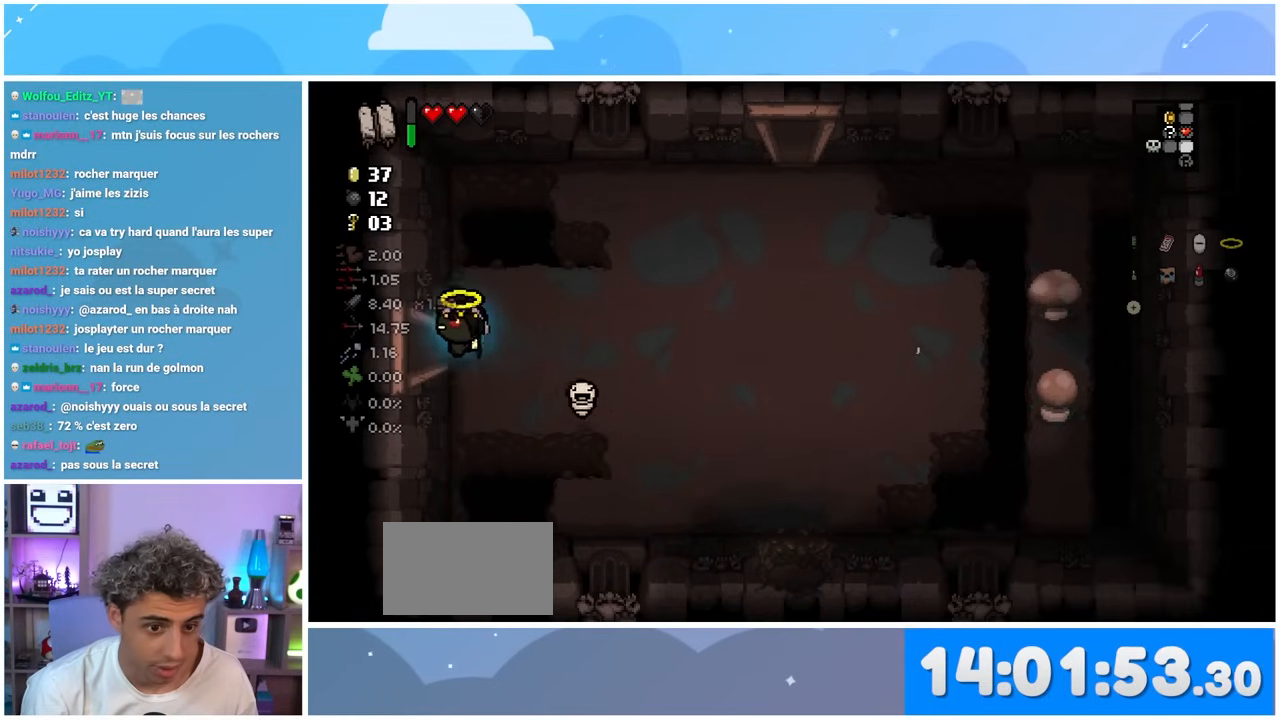
{"dt_ms": 500, "buttons": [], "left_stick": "left", "right_stick": "center", "events": [[100, "left_stick", "left"]]}
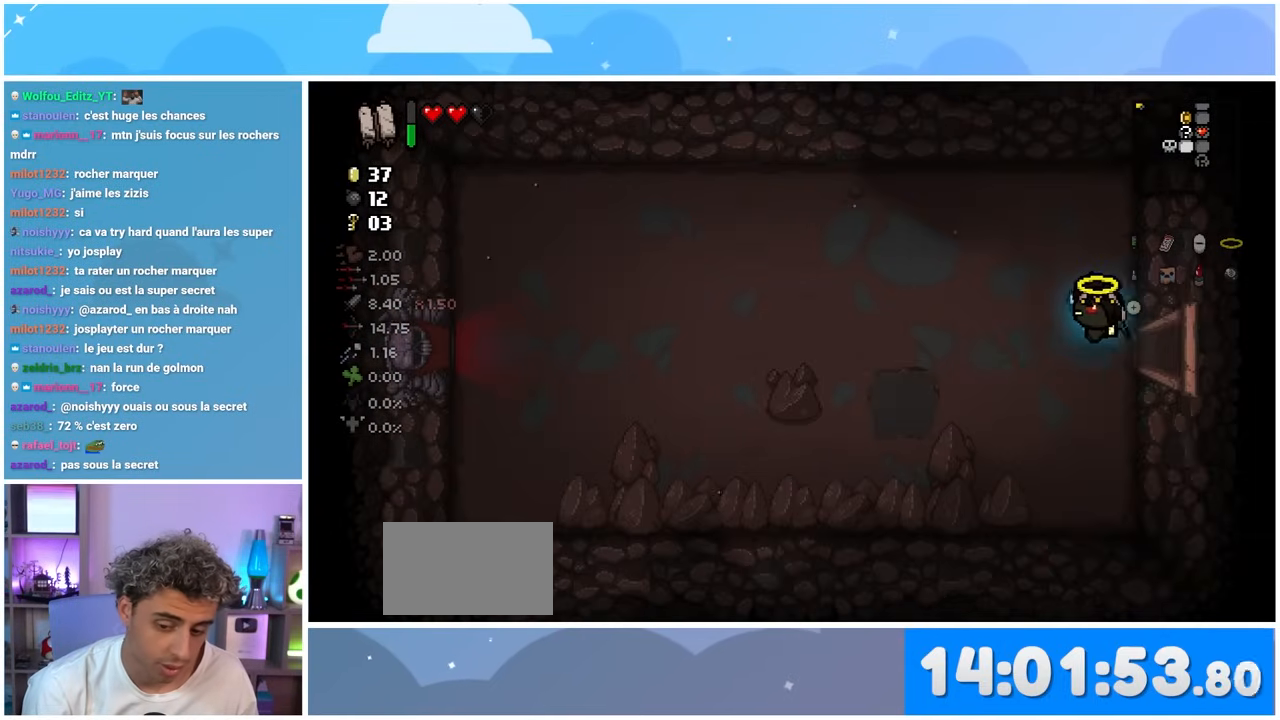
{"dt_ms": 500, "buttons": [], "left_stick": "left", "right_stick": "center", "events": []}
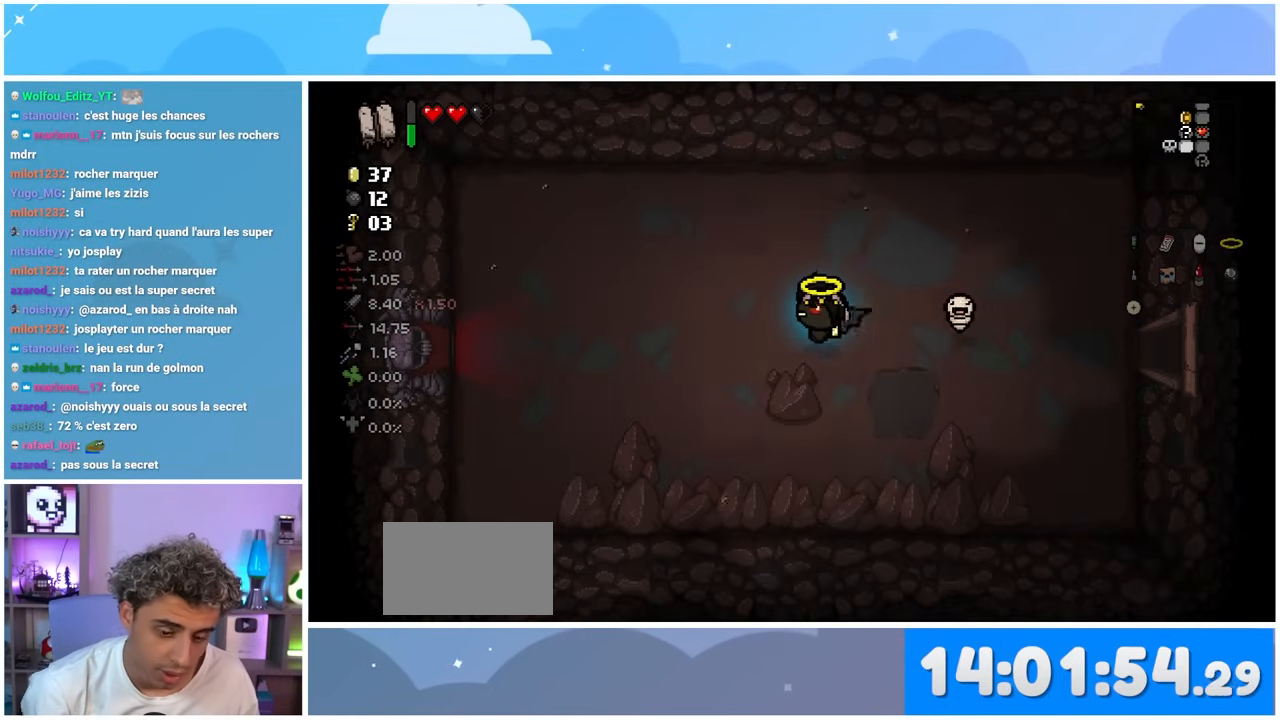
{"dt_ms": 500, "buttons": [], "left_stick": "left", "right_stick": "center", "events": []}
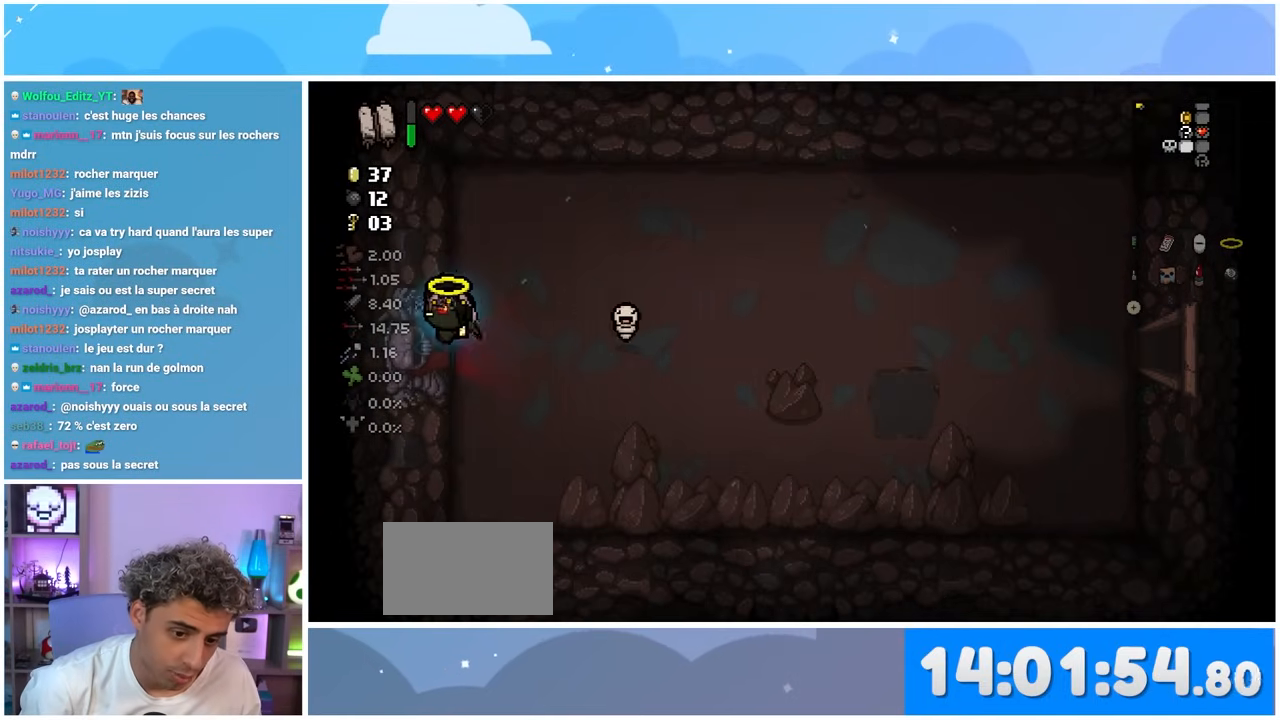
{"dt_ms": 500, "buttons": [], "left_stick": "left", "right_stick": "center"}
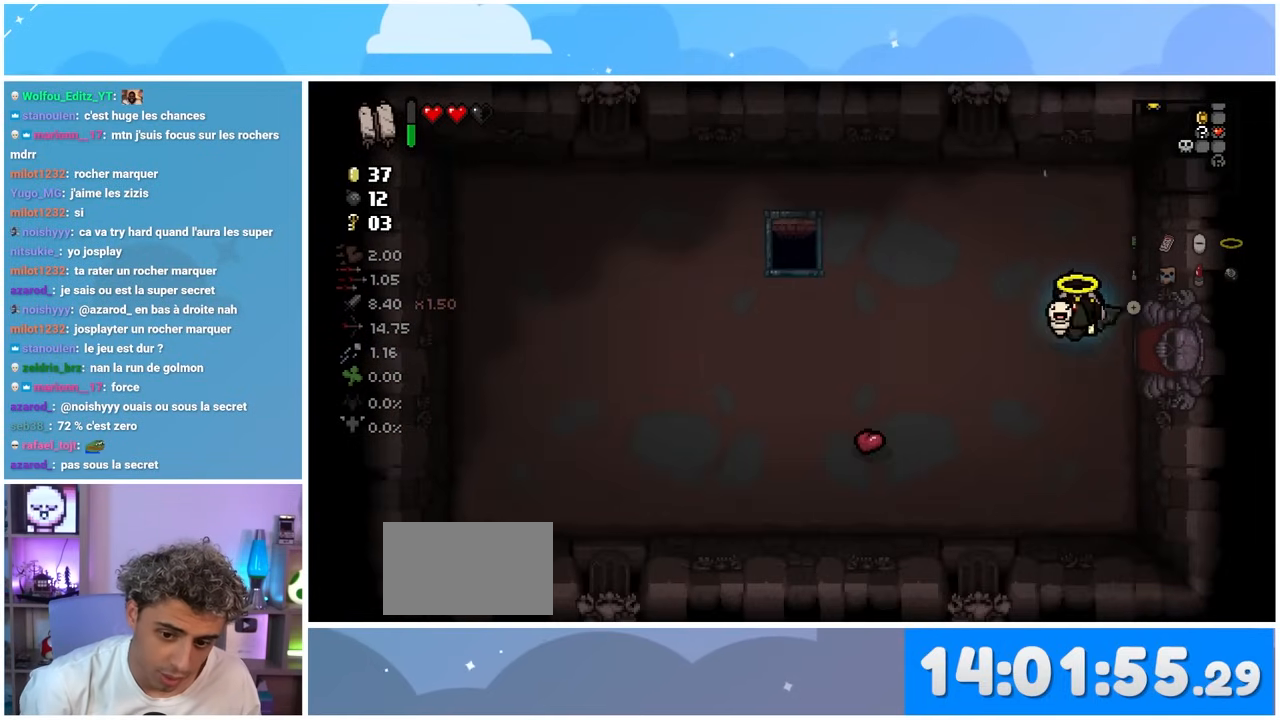
{"dt_ms": 500, "buttons": [], "left_stick": "up", "right_stick": "center", "events": [[317, "left_stick", "up-left"], [467, "left_stick", "up"]]}
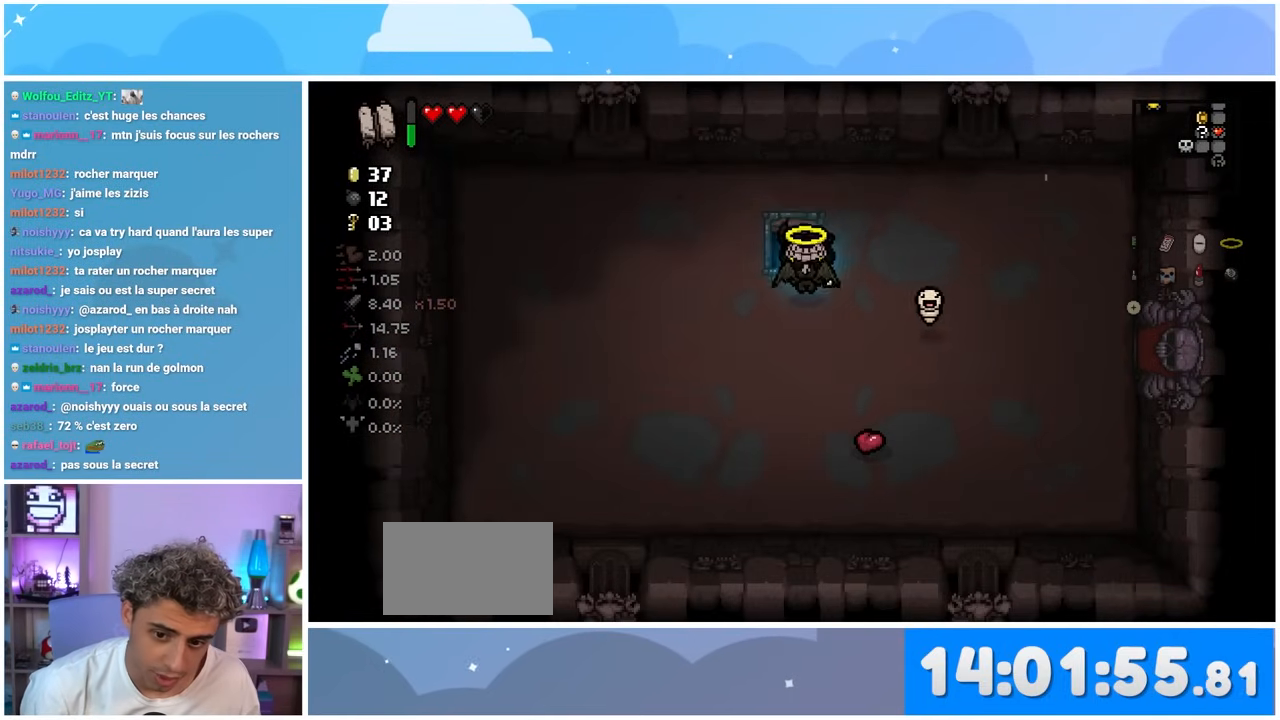
{"dt_ms": 500, "buttons": [], "left_stick": "center", "right_stick": "center", "events": [[183, "left_stick", "center"]]}